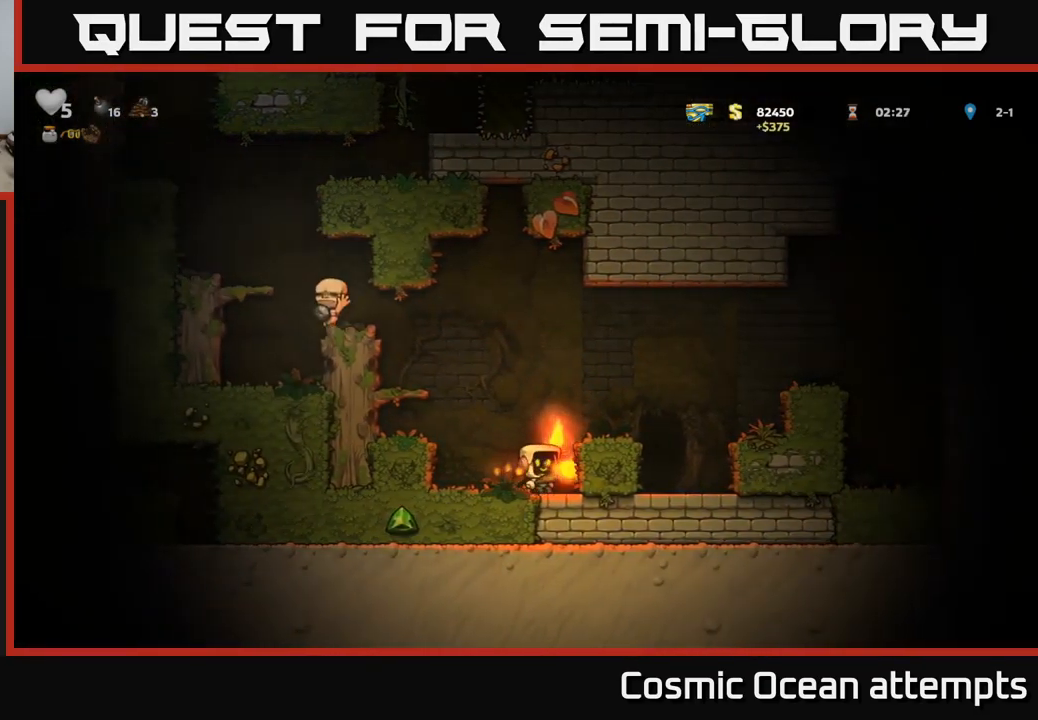
Gameplay with a controller (Xbox layout); each line is a JSON object with the inputs held at the frame after it. "events" lists button and stick changes between this image and that frame as [ms after this image, input, new state], when the widget could be followed in between.
{"buttons": [], "left_stick": "center", "right_stick": "center", "events": [[117, "A", "down"], [317, "A", "up"], [467, "DPAD_RIGHT", "up"]]}
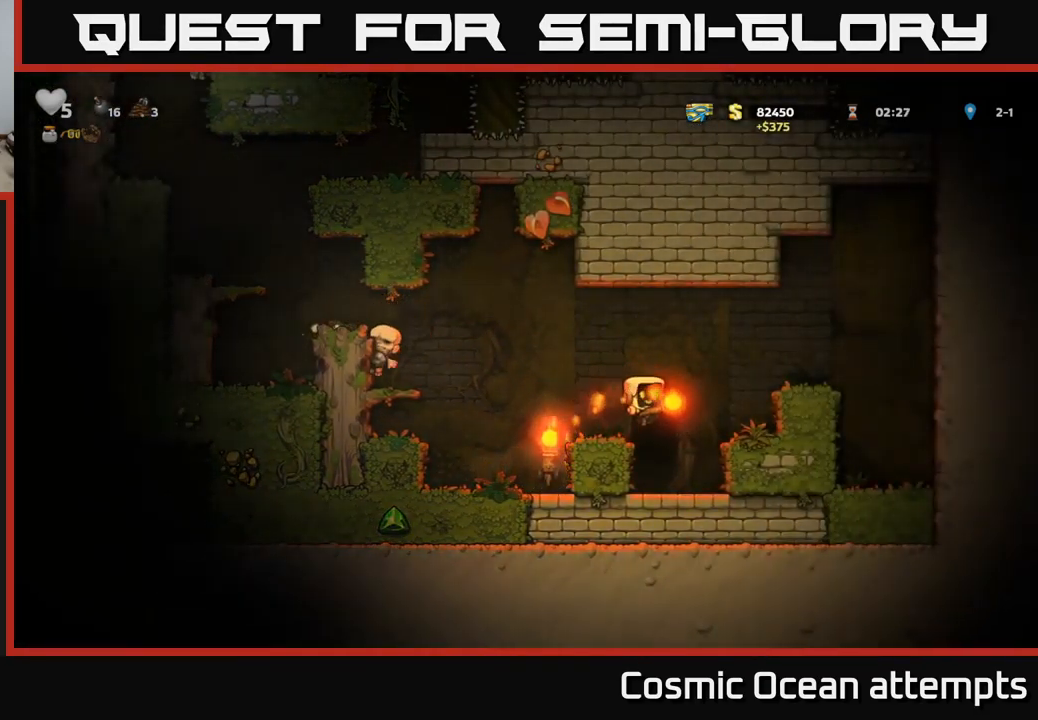
{"buttons": [], "left_stick": "center", "right_stick": "center", "events": [[34, "DPAD_LEFT", "down"], [67, "DPAD_LEFT", "up"], [284, "L2", "down"], [400, "L2", "up"]]}
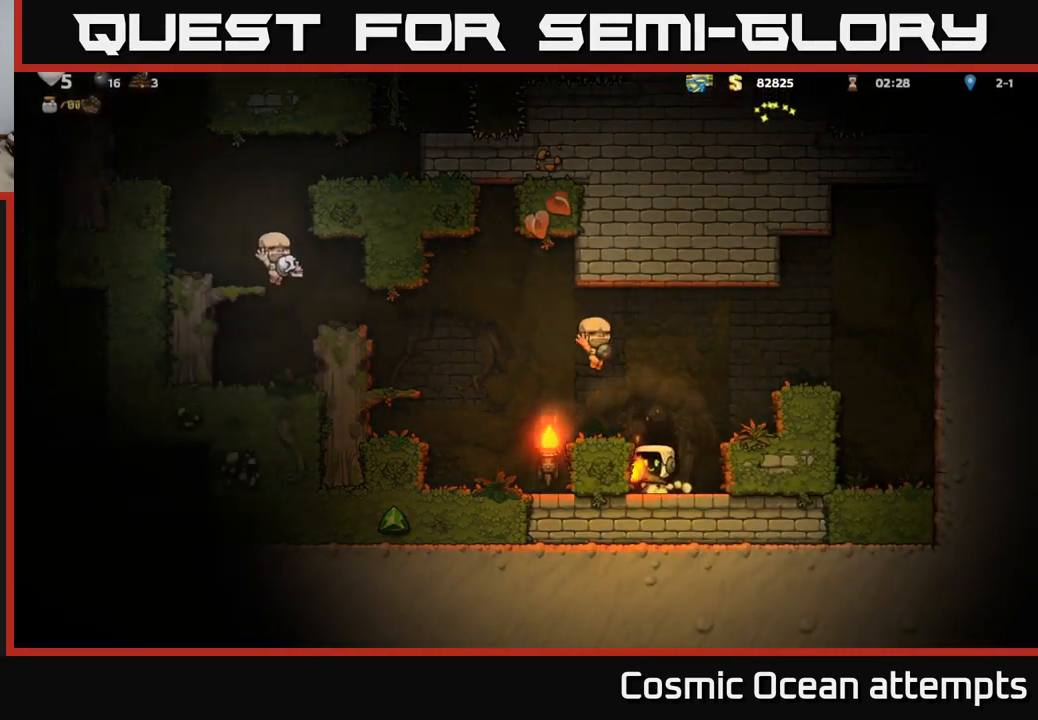
{"buttons": [], "left_stick": "center", "right_stick": "center", "events": []}
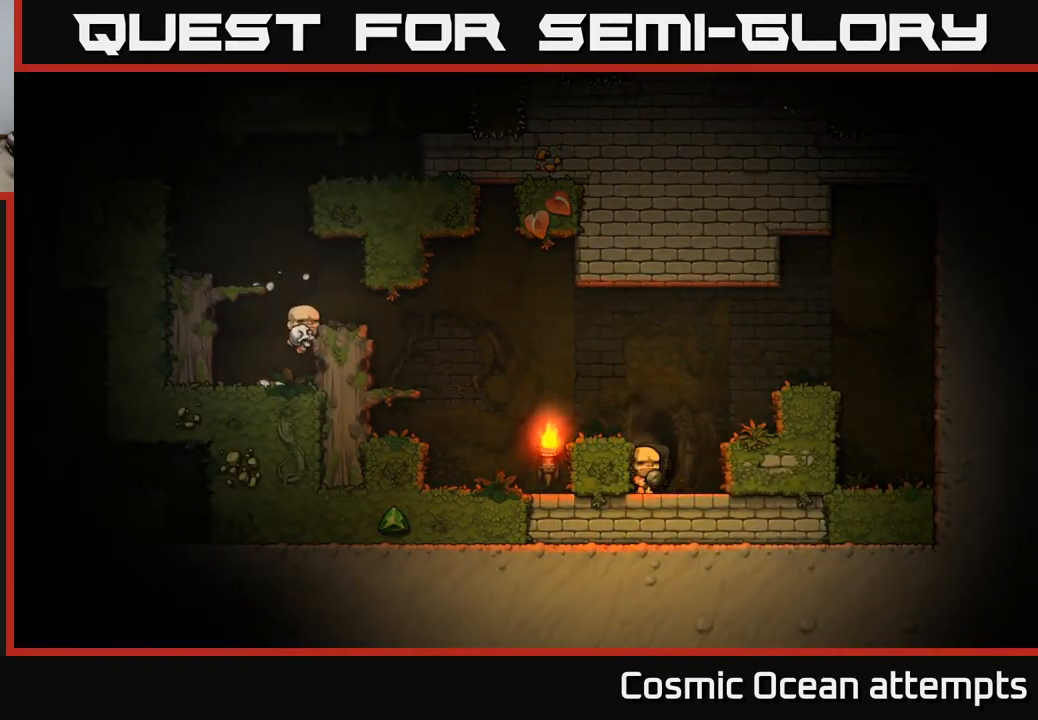
{"buttons": [], "left_stick": "center", "right_stick": "center", "events": []}
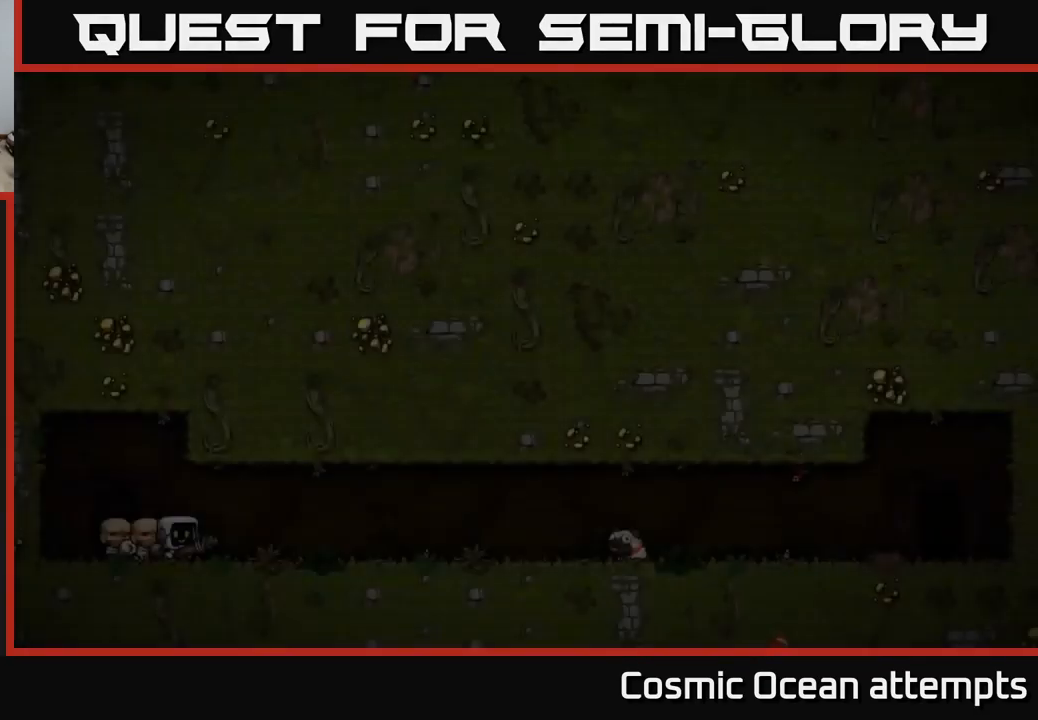
{"buttons": [], "left_stick": "center", "right_stick": "center", "events": []}
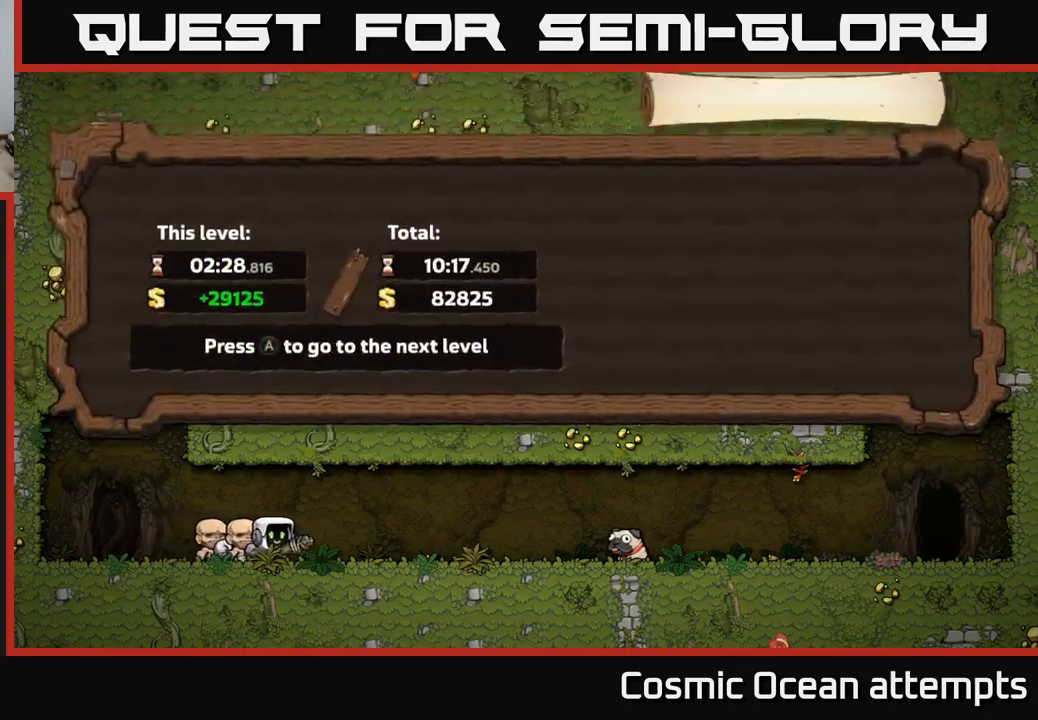
{"buttons": [], "left_stick": "center", "right_stick": "center", "events": []}
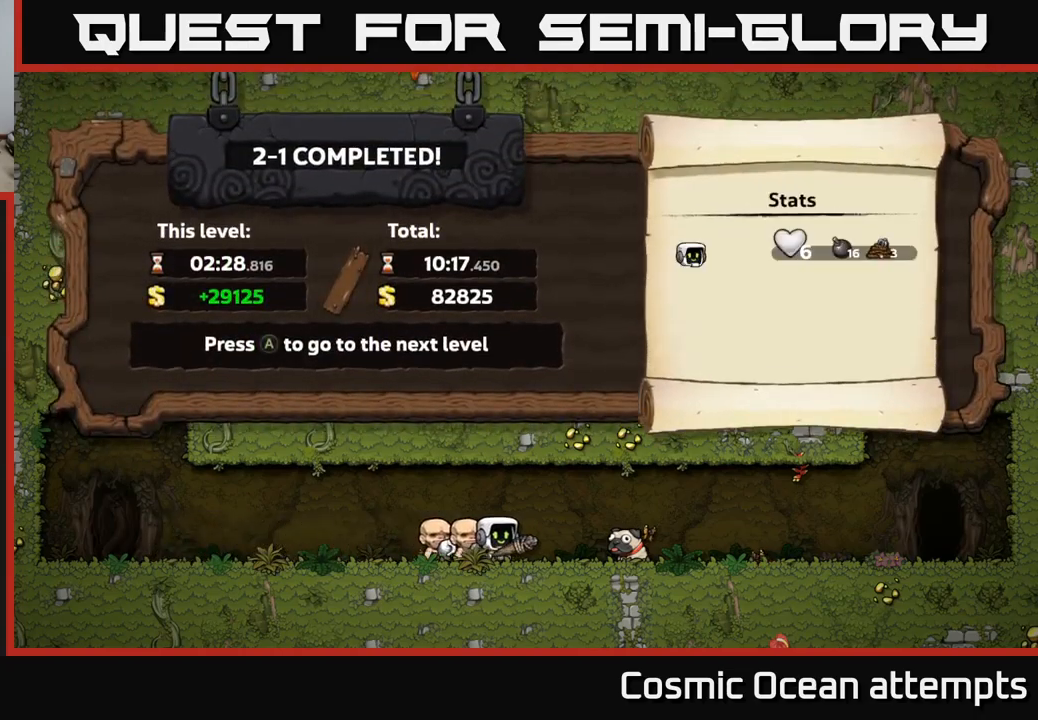
{"buttons": [], "left_stick": "center", "right_stick": "center", "events": []}
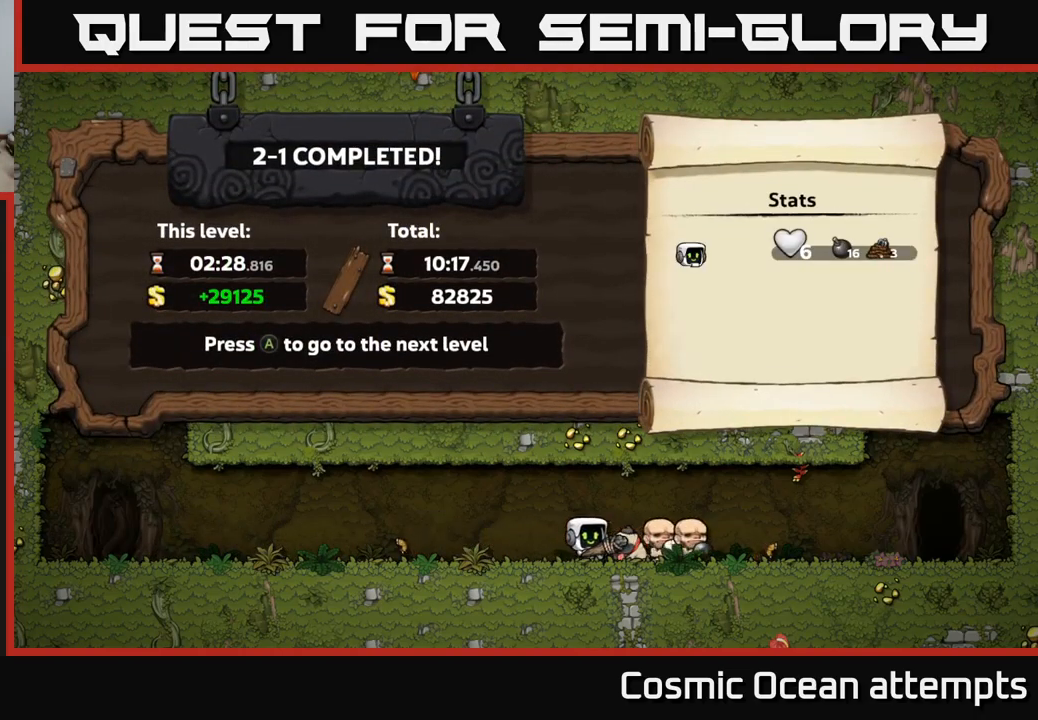
{"buttons": [], "left_stick": "center", "right_stick": "center", "events": [[83, "A", "down"], [283, "A", "up"]]}
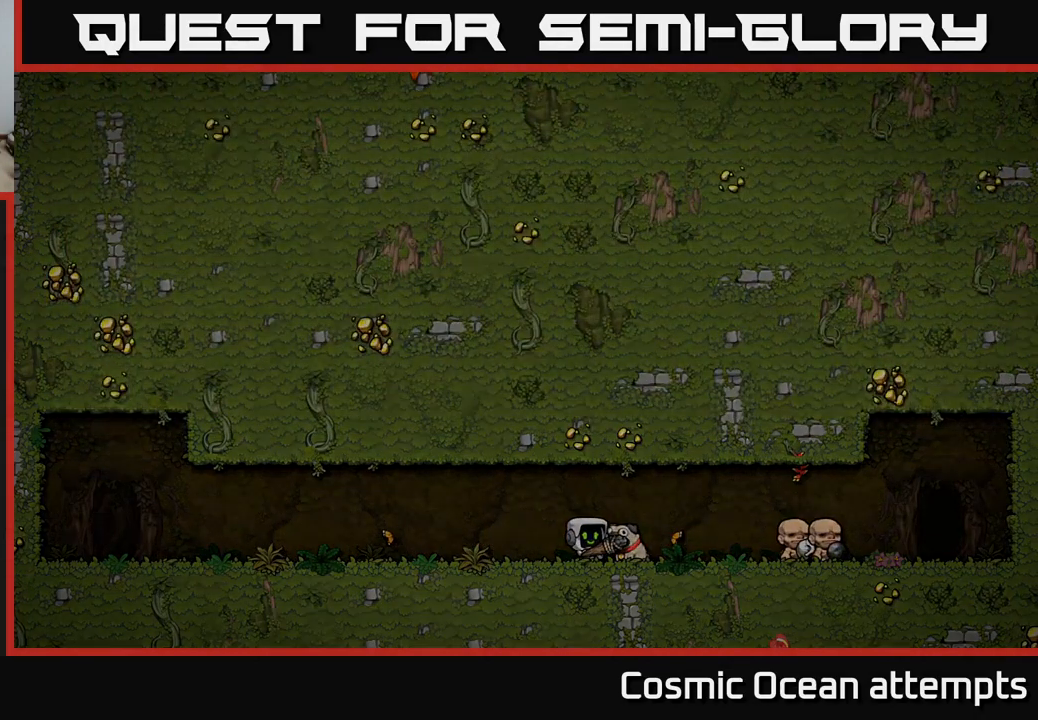
{"buttons": [], "left_stick": "center", "right_stick": "center", "events": []}
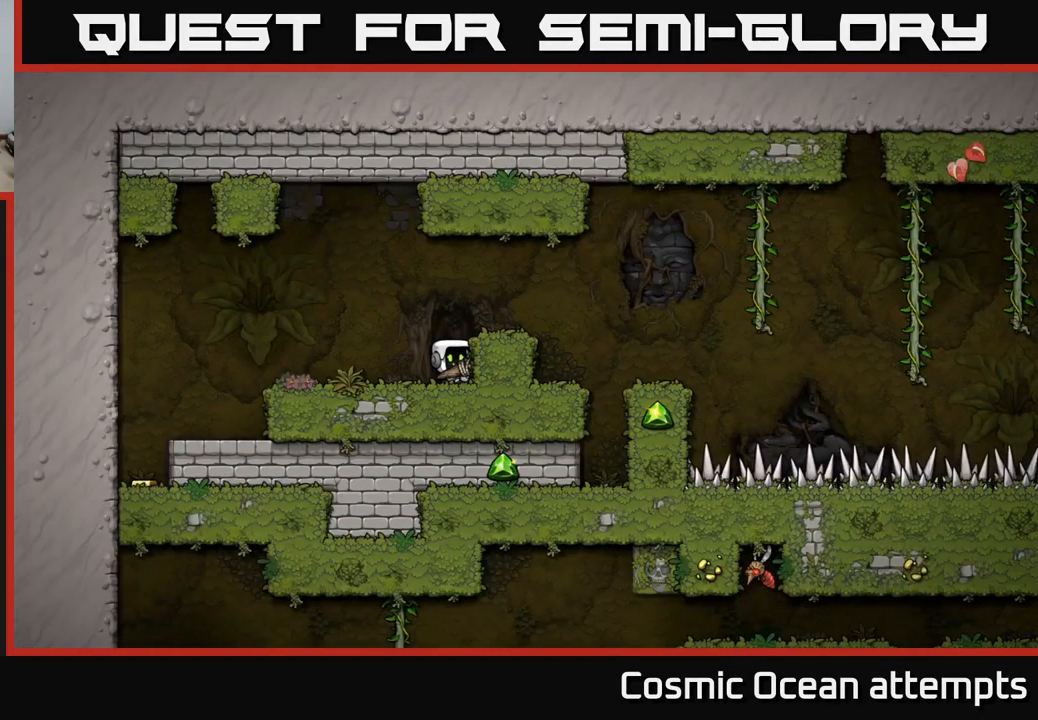
{"buttons": ["A", "DPAD_RIGHT"], "left_stick": "center", "right_stick": "center", "events": [[433, "A", "down"], [466, "DPAD_RIGHT", "down"]]}
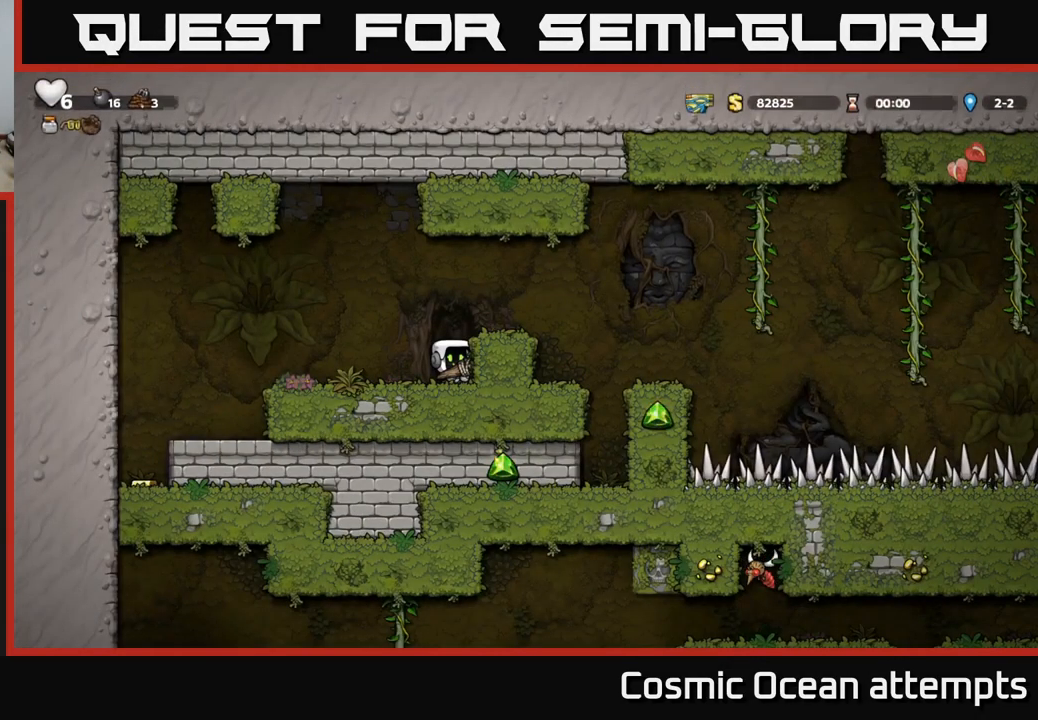
{"buttons": [], "left_stick": "center", "right_stick": "center", "events": [[166, "A", "up"], [216, "X", "down"], [233, "DPAD_RIGHT", "up"], [300, "X", "up"]]}
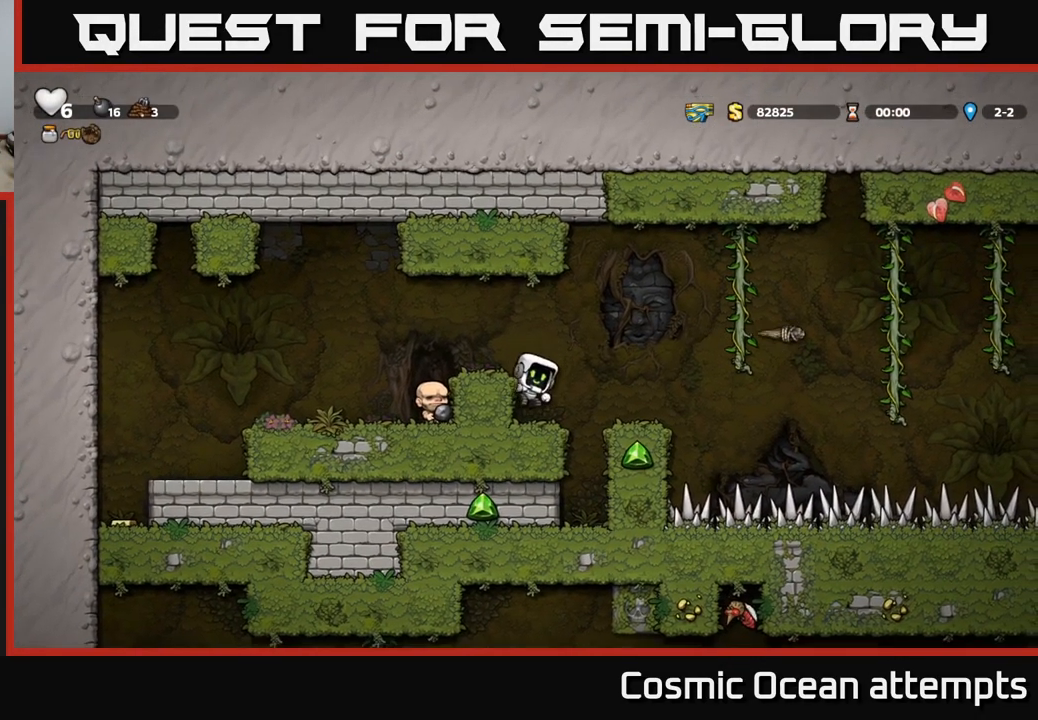
{"buttons": ["DPAD_LEFT"], "left_stick": "center", "right_stick": "center", "events": [[150, "A", "down"], [166, "DPAD_LEFT", "down"], [366, "A", "up"]]}
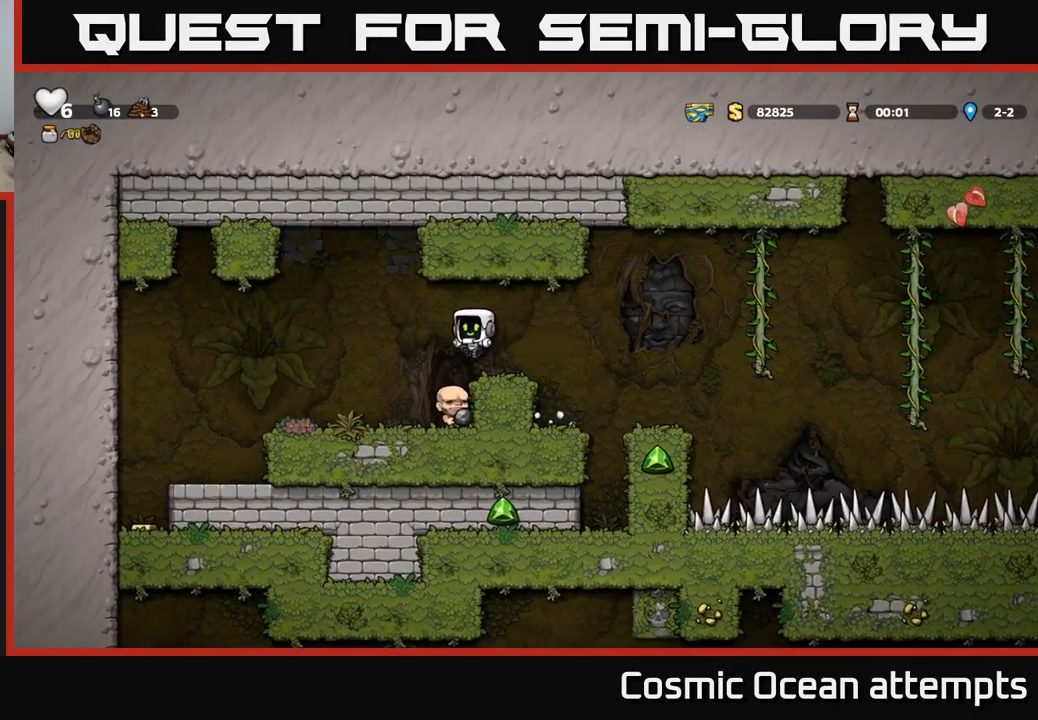
{"buttons": ["DPAD_LEFT"], "left_stick": "center", "right_stick": "center", "events": [[283, "A", "down"], [383, "A", "up"]]}
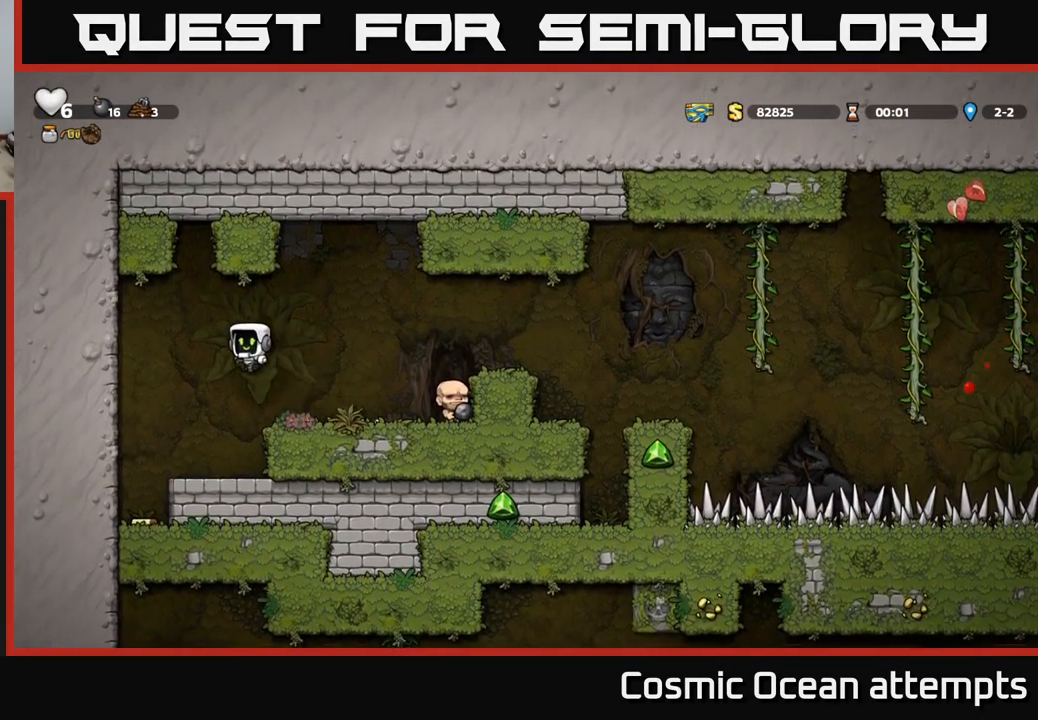
{"buttons": ["A", "DPAD_RIGHT"], "left_stick": "center", "right_stick": "center", "events": [[333, "DPAD_LEFT", "up"], [483, "DPAD_RIGHT", "down"], [500, "A", "down"]]}
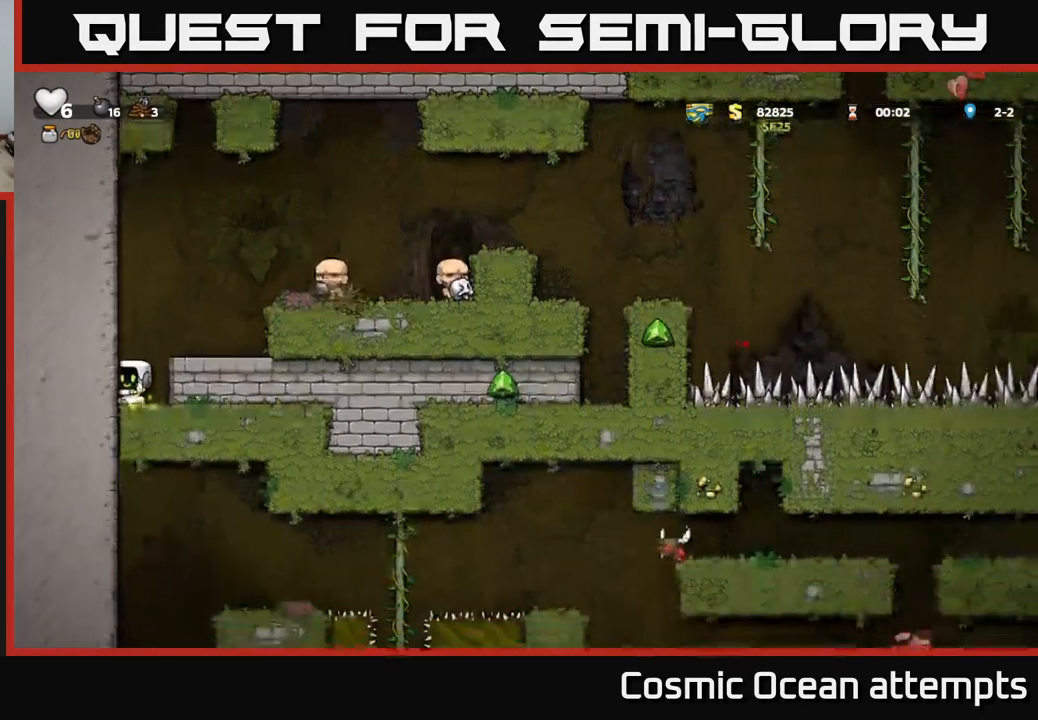
{"buttons": ["A", "DPAD_RIGHT"], "left_stick": "center", "right_stick": "center", "events": [[183, "A", "up"], [433, "A", "down"]]}
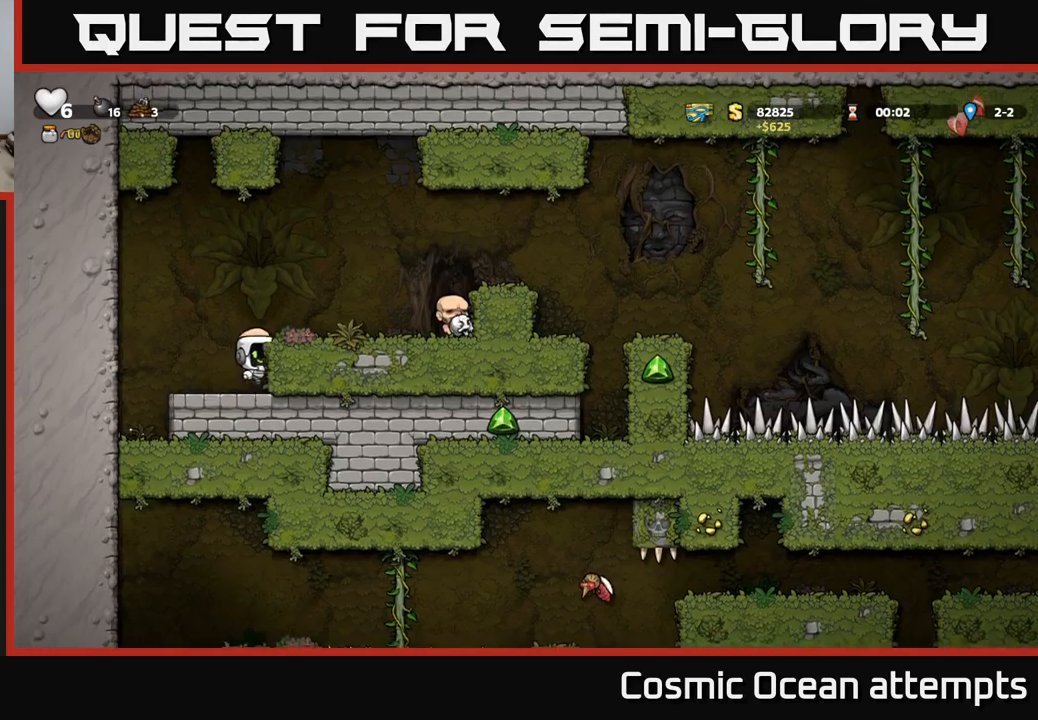
{"buttons": ["A", "DPAD_RIGHT"], "left_stick": "center", "right_stick": "center", "events": [[83, "A", "up"], [383, "A", "down"]]}
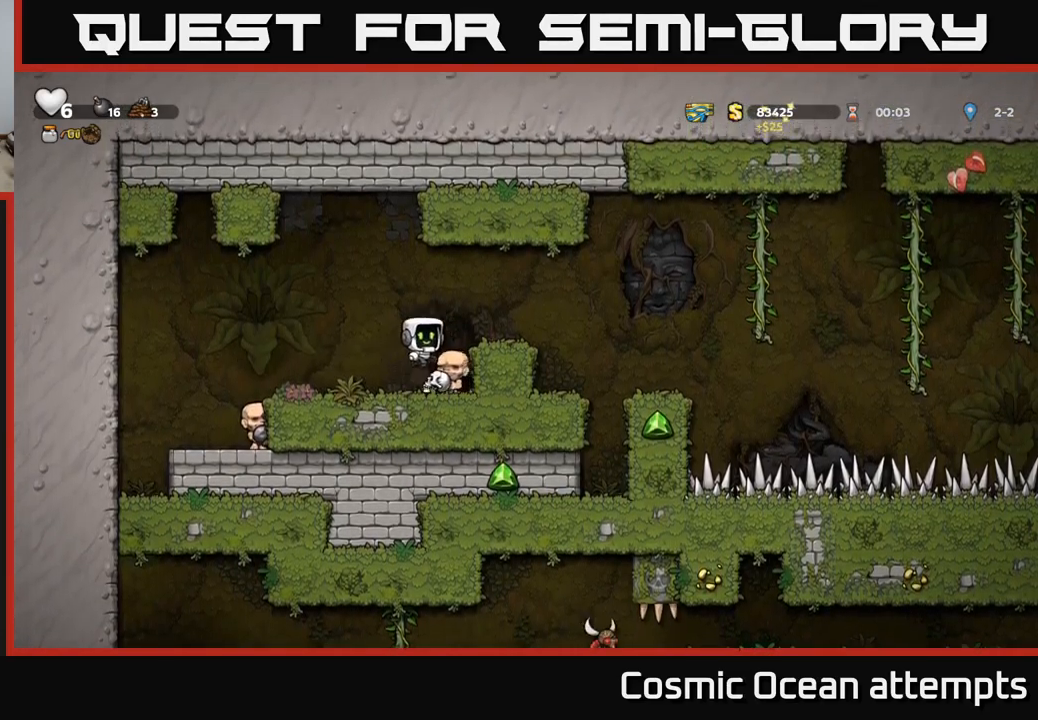
{"buttons": [], "left_stick": "center", "right_stick": "center", "events": [[217, "A", "up"], [283, "DPAD_RIGHT", "up"], [350, "DPAD_LEFT", "down"], [433, "DPAD_LEFT", "up"]]}
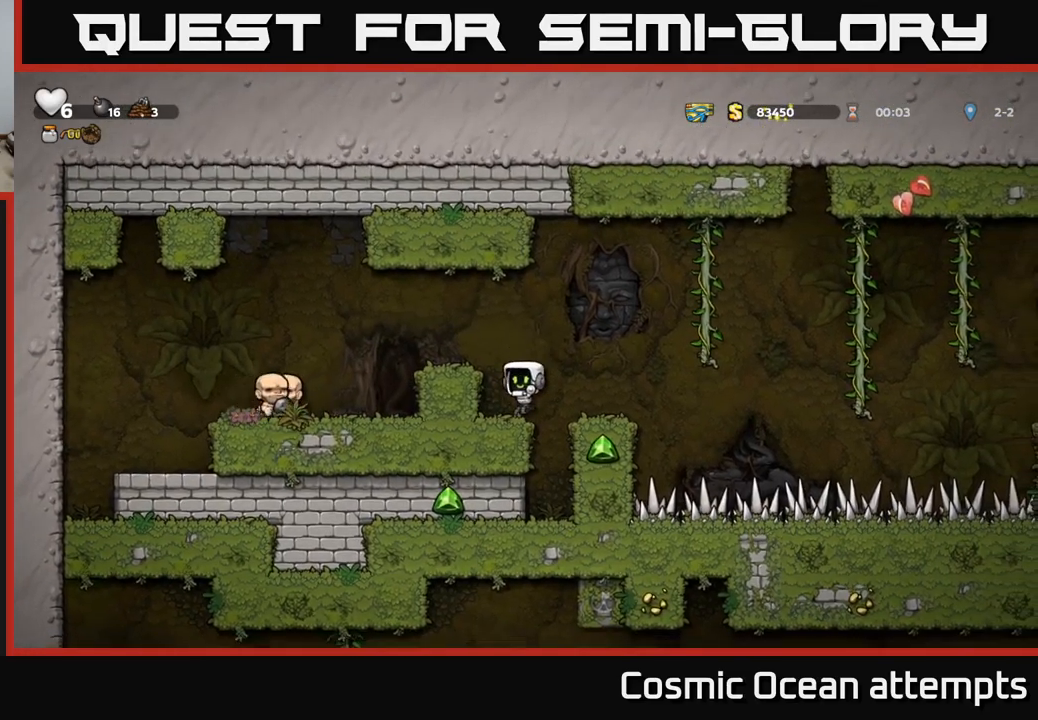
{"buttons": [], "left_stick": "center", "right_stick": "center", "events": [[133, "A", "down"], [200, "DPAD_RIGHT", "down"], [250, "A", "up"], [333, "DPAD_RIGHT", "up"]]}
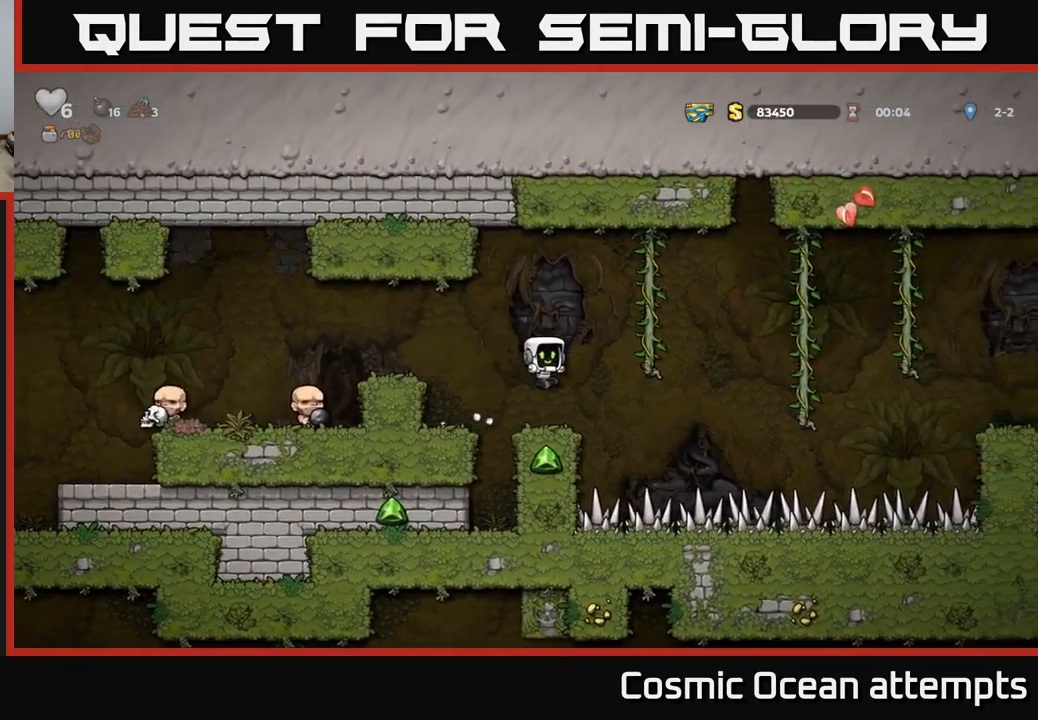
{"buttons": ["DPAD_UP"], "left_stick": "center", "right_stick": "center", "events": [[150, "DPAD_RIGHT", "down"], [233, "A", "down"], [350, "DPAD_UP", "down"], [400, "DPAD_RIGHT", "up"], [433, "A", "up"]]}
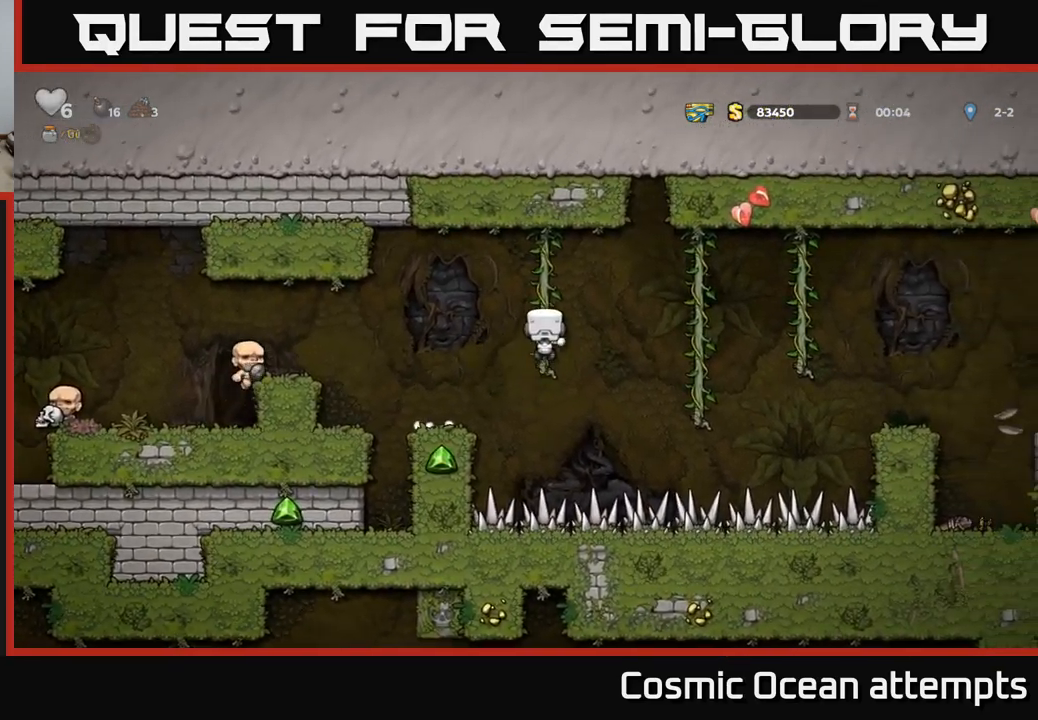
{"buttons": ["A", "DPAD_RIGHT"], "left_stick": "center", "right_stick": "center", "events": [[17, "DPAD_UP", "up"], [167, "DPAD_DOWN", "down"], [250, "DPAD_DOWN", "up"], [350, "A", "down"], [383, "DPAD_RIGHT", "down"]]}
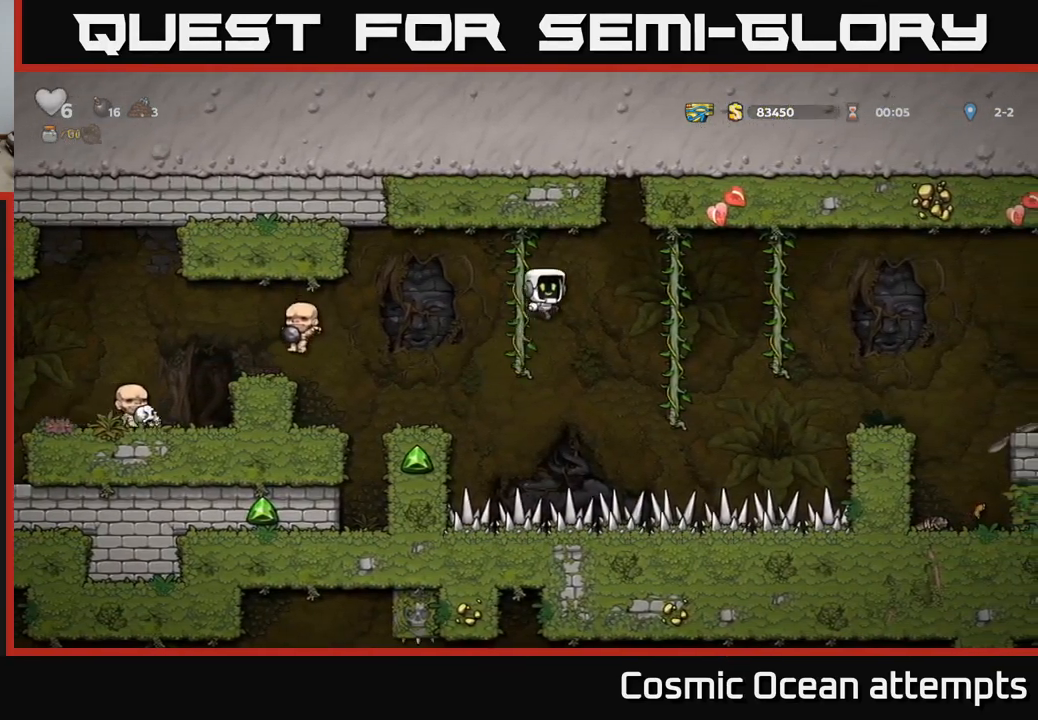
{"buttons": ["DPAD_DOWN"], "left_stick": "center", "right_stick": "center", "events": [[17, "A", "up"], [200, "DPAD_RIGHT", "up"], [200, "DPAD_UP", "down"], [333, "DPAD_UP", "up"], [367, "DPAD_DOWN", "down"]]}
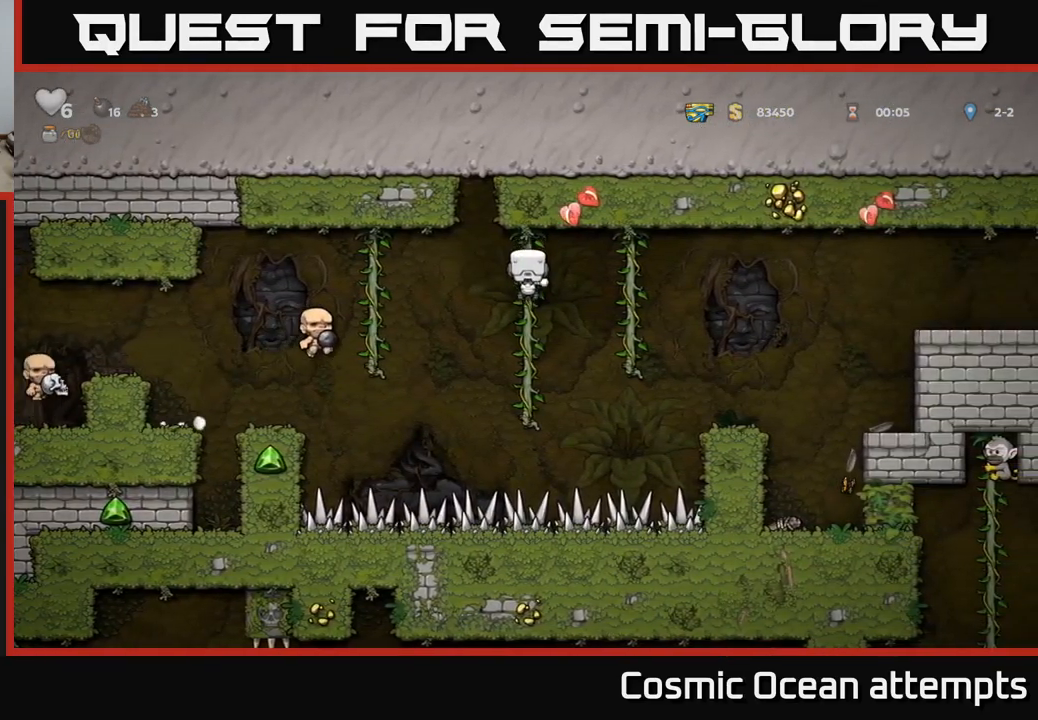
{"buttons": ["A", "DPAD_RIGHT"], "left_stick": "center", "right_stick": "center", "events": [[167, "DPAD_DOWN", "up"], [267, "A", "down"], [267, "DPAD_RIGHT", "down"]]}
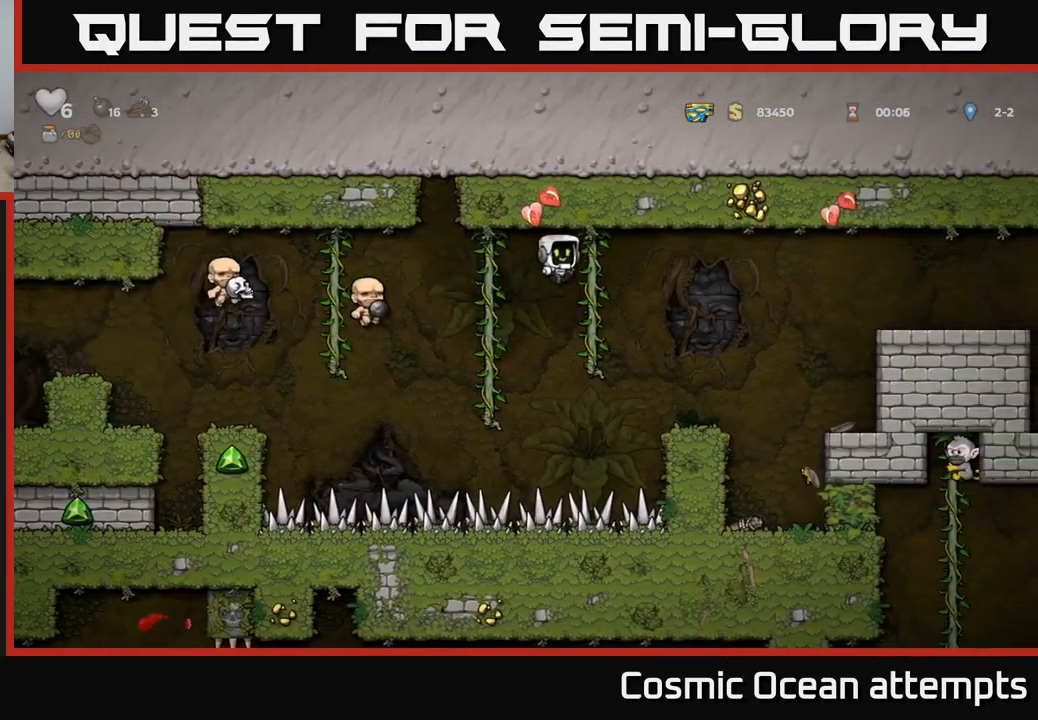
{"buttons": [], "left_stick": "center", "right_stick": "center", "events": [[100, "A", "up"], [233, "DPAD_RIGHT", "up"]]}
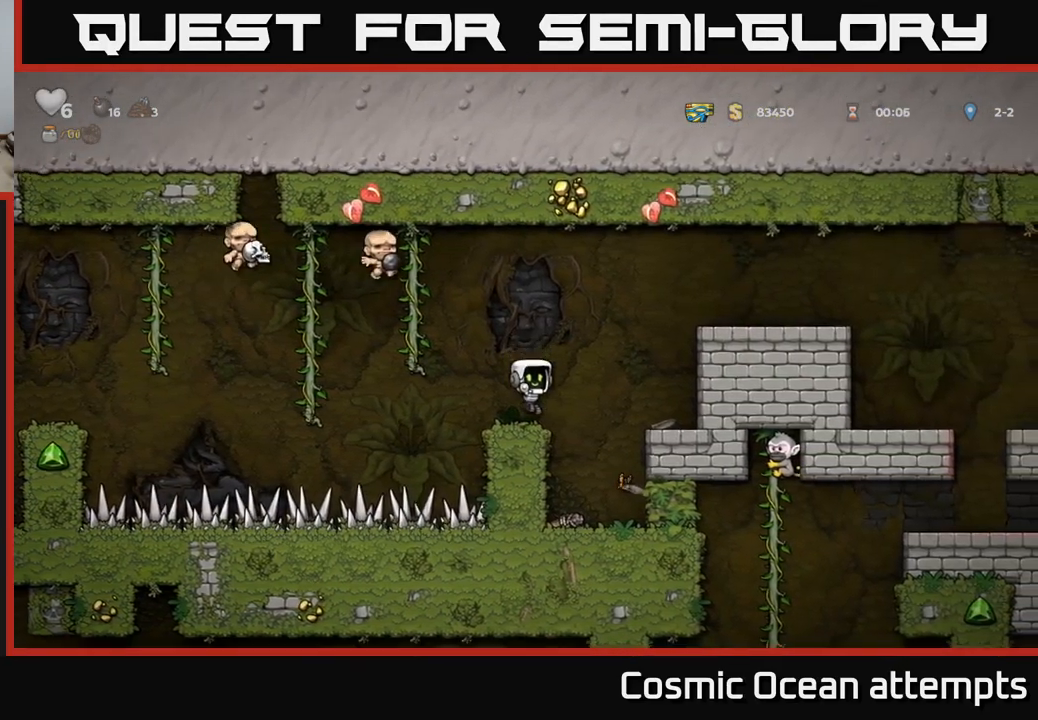
{"buttons": ["DPAD_RIGHT"], "left_stick": "center", "right_stick": "center", "events": [[17, "DPAD_RIGHT", "down"], [117, "A", "down"], [417, "A", "up"]]}
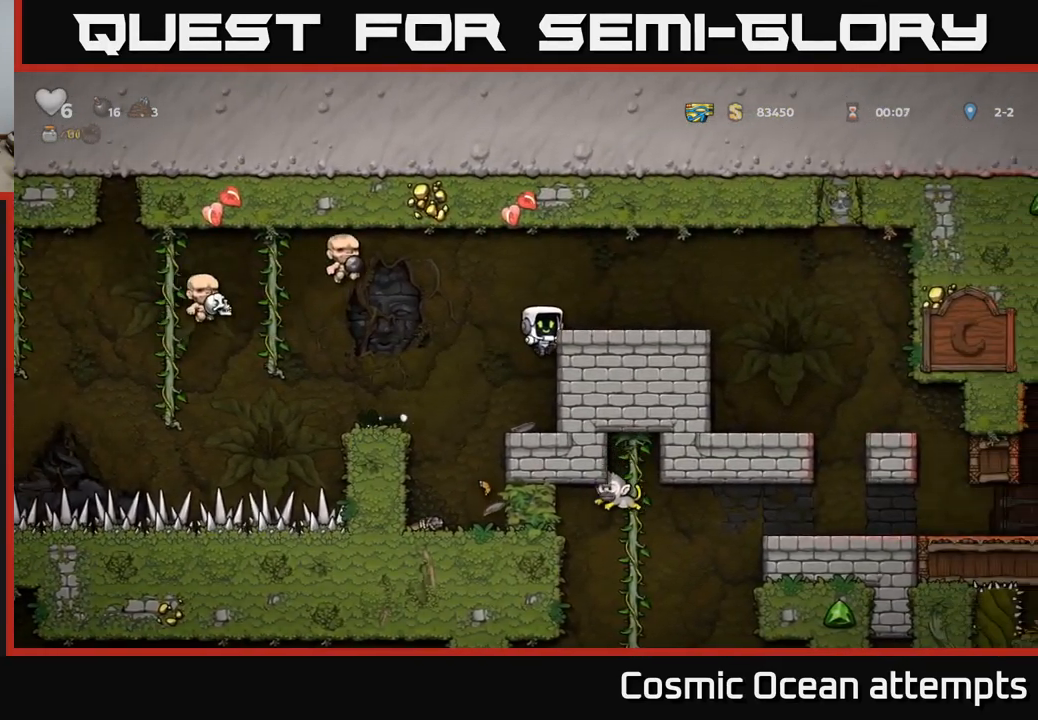
{"buttons": [], "left_stick": "center", "right_stick": "center", "events": [[100, "A", "down"], [267, "A", "up"], [367, "DPAD_RIGHT", "up"]]}
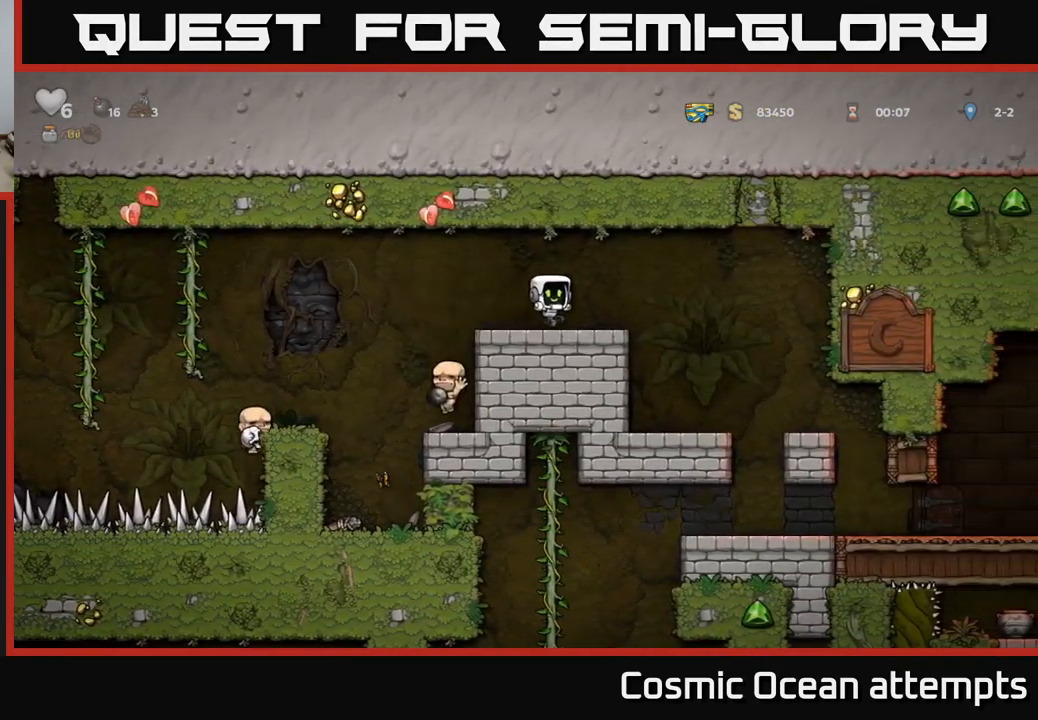
{"buttons": ["DPAD_RIGHT"], "left_stick": "center", "right_stick": "center", "events": [[50, "DPAD_RIGHT", "down"], [150, "A", "down"], [317, "A", "up"]]}
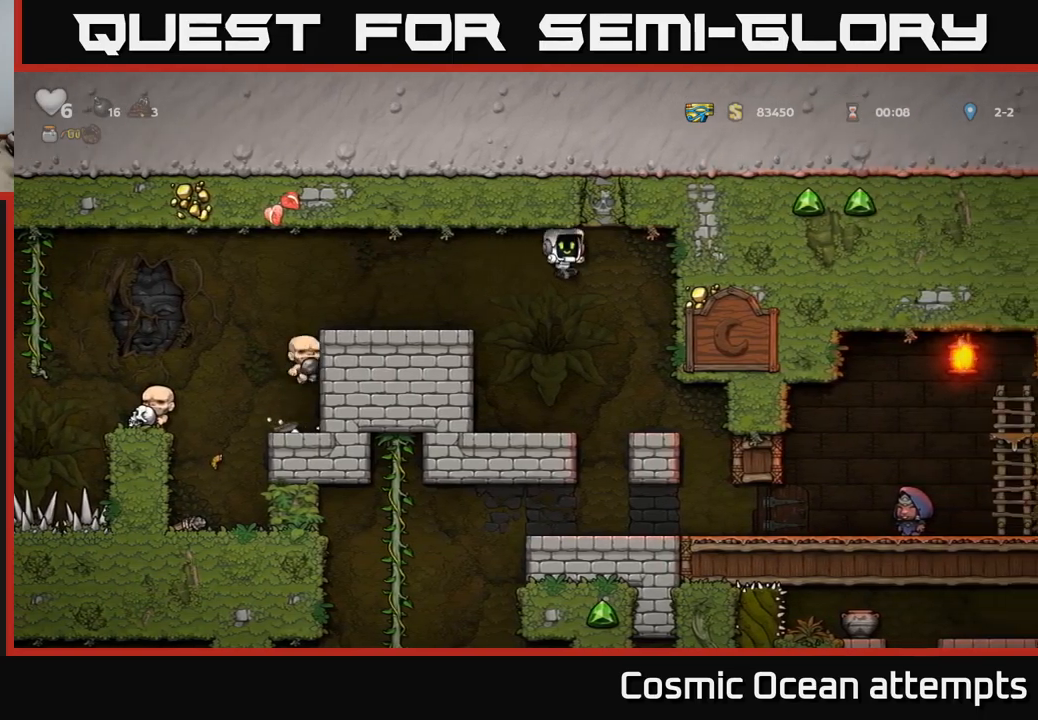
{"buttons": ["DPAD_RIGHT"], "left_stick": "center", "right_stick": "center", "events": []}
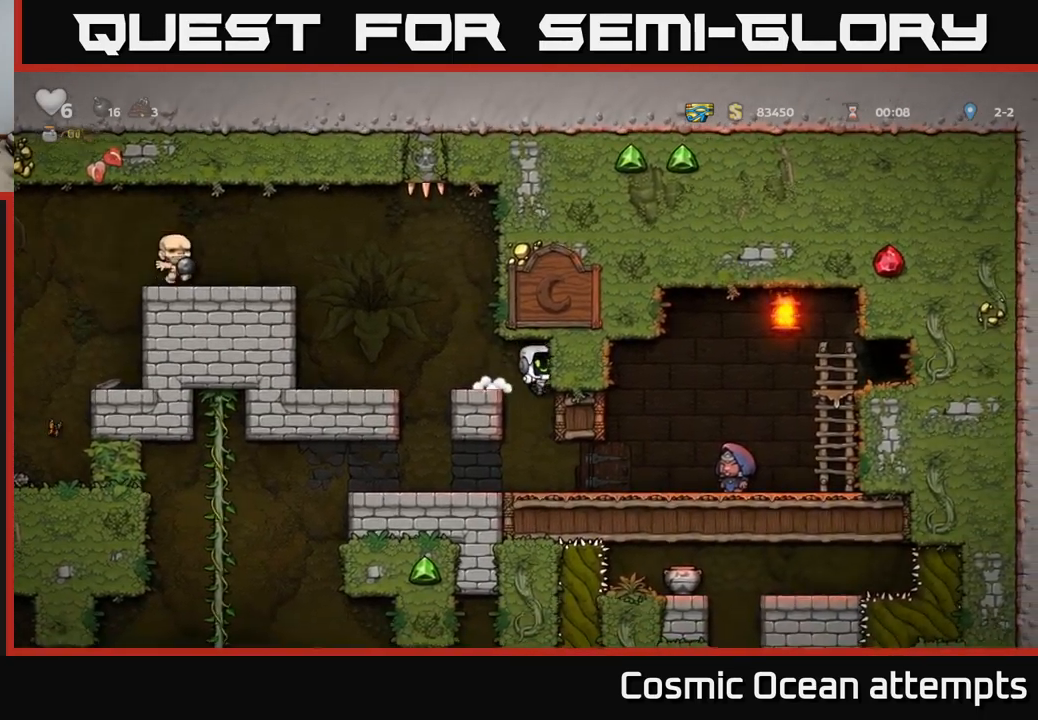
{"buttons": ["DPAD_RIGHT"], "left_stick": "center", "right_stick": "center", "events": []}
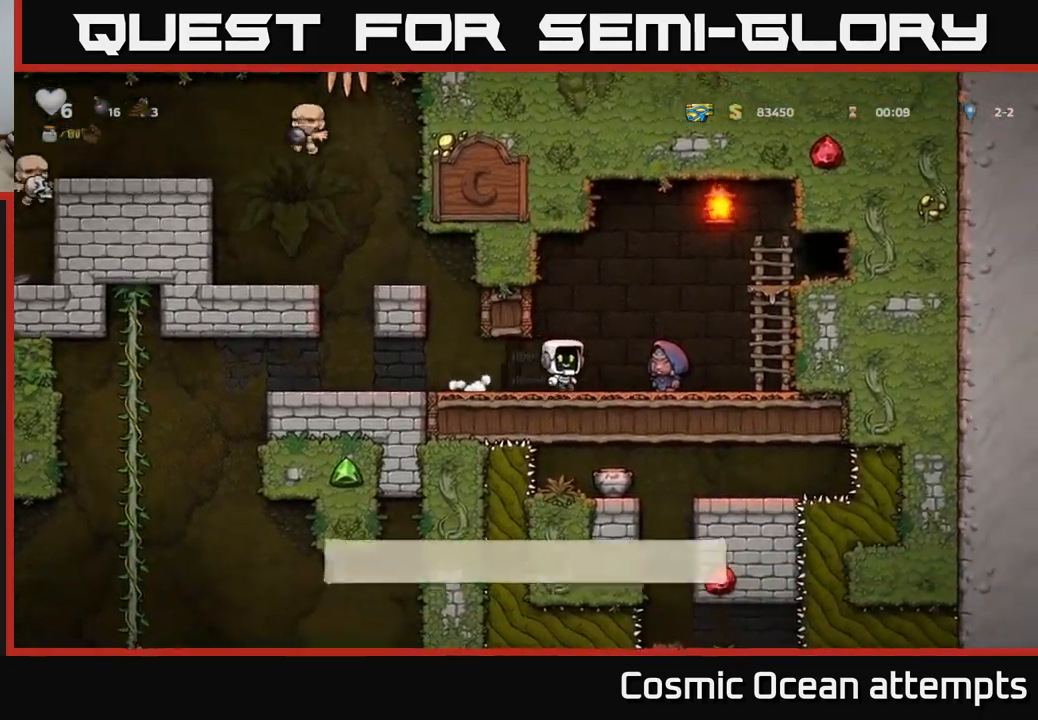
{"buttons": ["DPAD_UP"], "left_stick": "center", "right_stick": "center", "events": [[184, "L2", "down"], [267, "A", "down"], [284, "L2", "up"], [434, "A", "up"], [467, "DPAD_UP", "down"], [484, "DPAD_RIGHT", "up"]]}
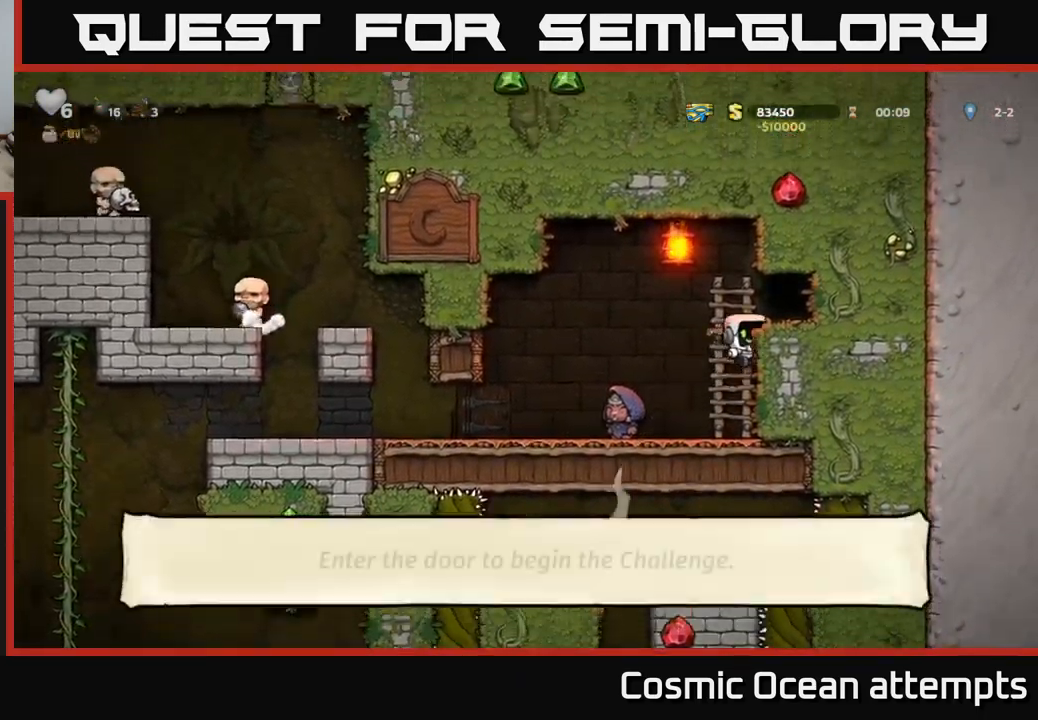
{"buttons": ["L2"], "left_stick": "center", "right_stick": "center", "events": [[50, "A", "down"], [67, "DPAD_RIGHT", "down"], [67, "DPAD_UP", "up"], [117, "A", "up"], [267, "DPAD_RIGHT", "up"], [417, "L2", "down"]]}